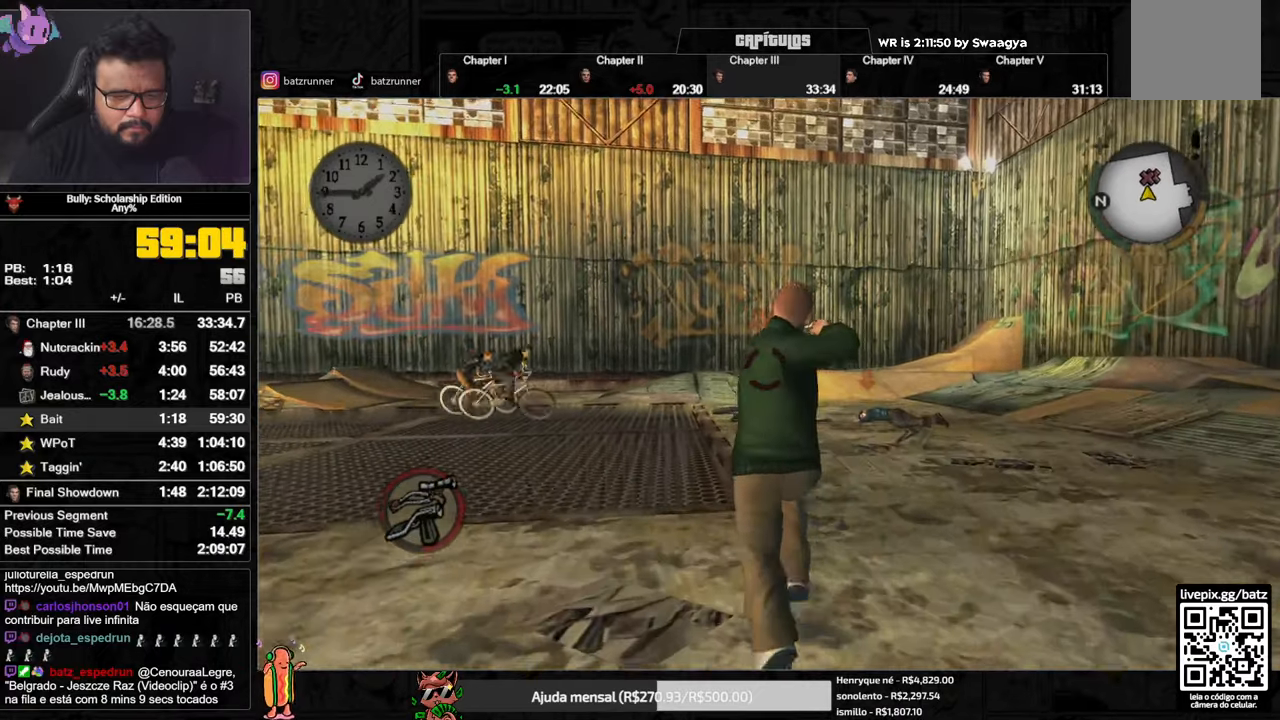
Gameplay with a controller (Xbox layout); each line is a JSON object with the inputs held at the frame after it. "events" lists button and stick changes between this image and that frame as [ms after this image, input, new state], when the widget could be followed in between.
{"buttons": ["L2", "R2"], "left_stick": "center", "right_stick": "center", "events": [[67, "R2", "up"], [351, "R2", "down"], [451, "left_stick", "center"]]}
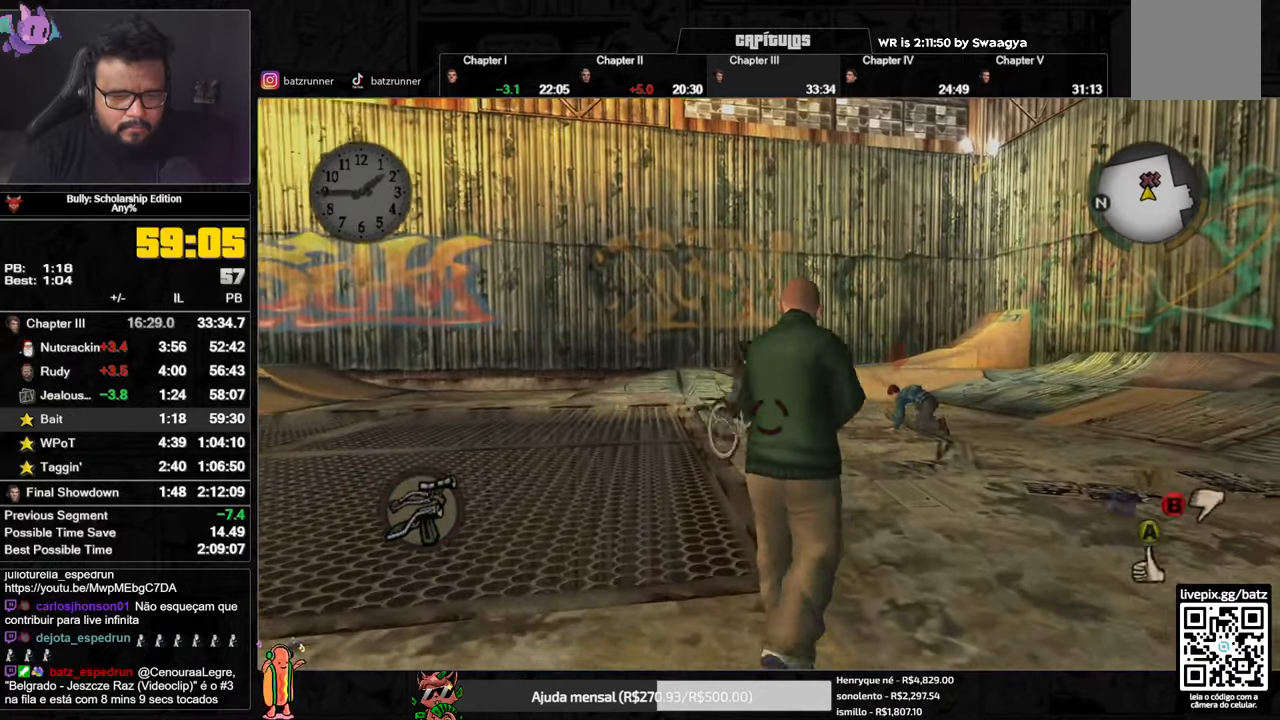
{"buttons": ["L2", "R2"], "left_stick": "center", "right_stick": "center", "events": [[16, "DPAD_UP", "down"], [83, "DPAD_UP", "up"]]}
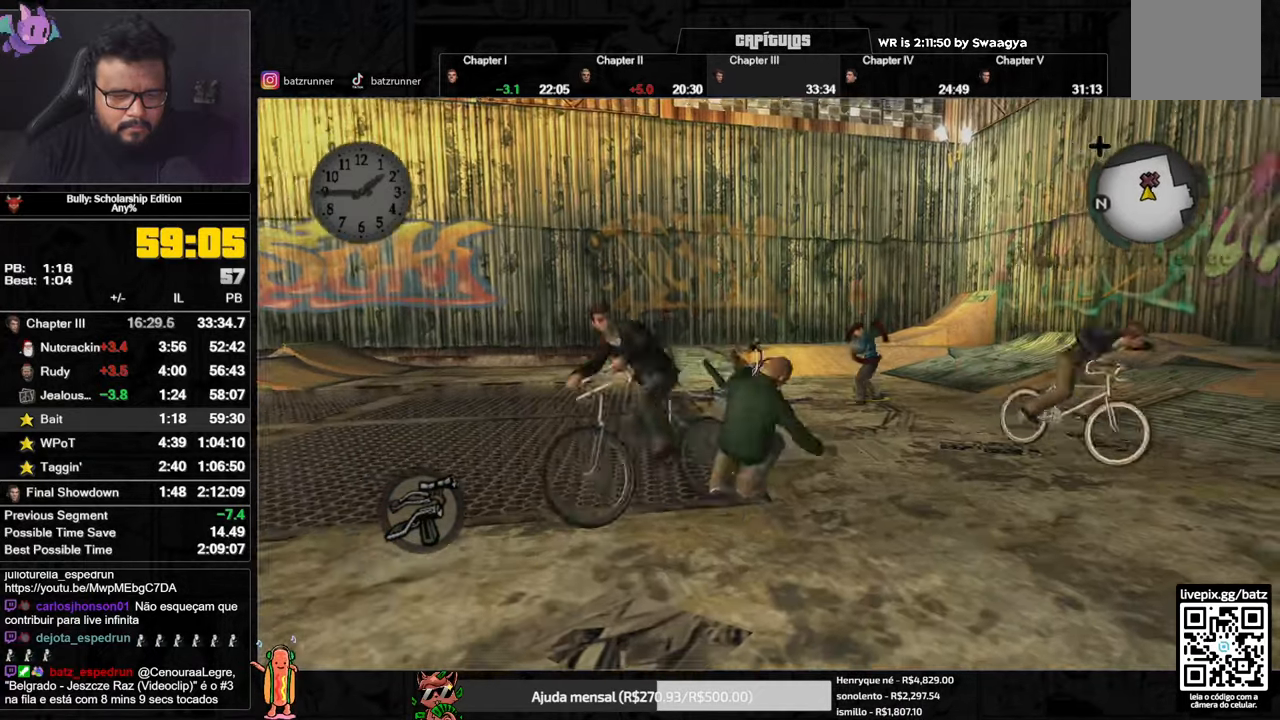
{"buttons": ["L2", "R2"], "left_stick": "up", "right_stick": "center", "events": [[16, "left_stick", "up-right"], [33, "right_stick", "up-right"], [200, "left_stick", "up"], [200, "right_stick", "center"], [400, "A", "down"], [483, "A", "up"]]}
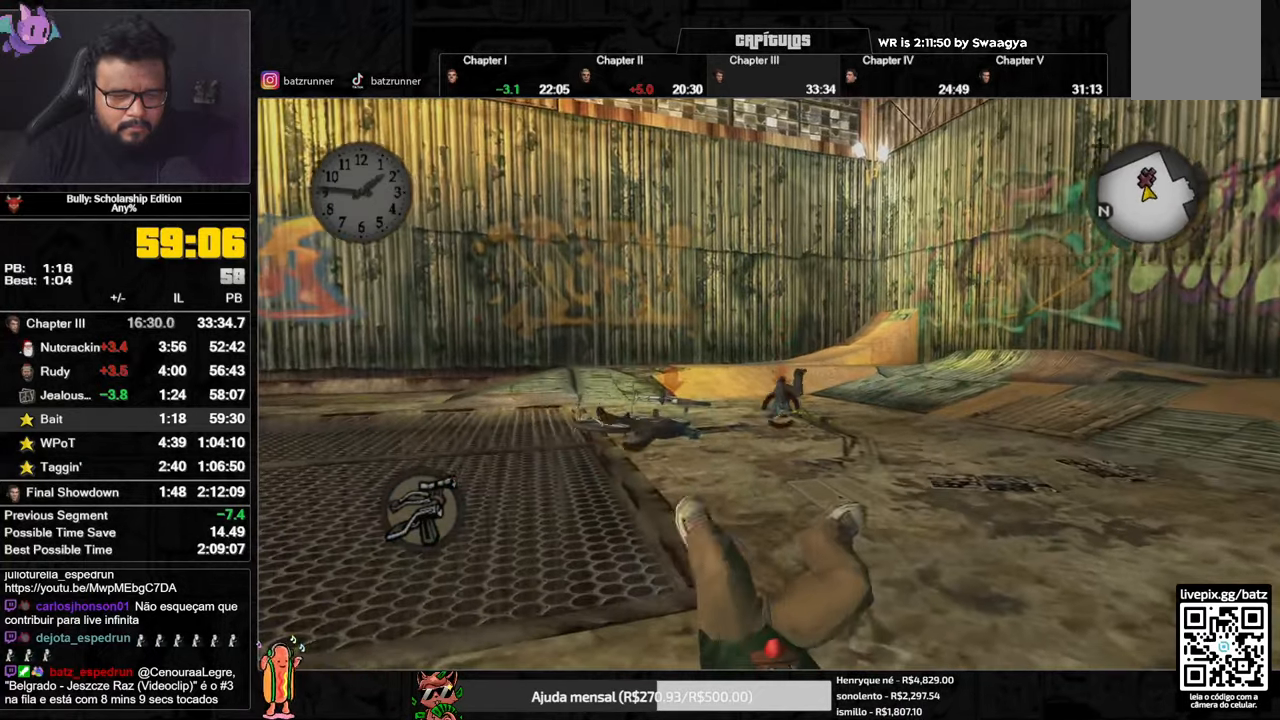
{"buttons": ["A", "R2"], "left_stick": "up", "right_stick": "center", "events": [[50, "A", "down"], [100, "A", "up"], [184, "A", "down"], [217, "A", "up"], [267, "A", "down"], [317, "L2", "up"], [334, "A", "up"], [384, "A", "down"], [451, "A", "up"], [501, "A", "down"]]}
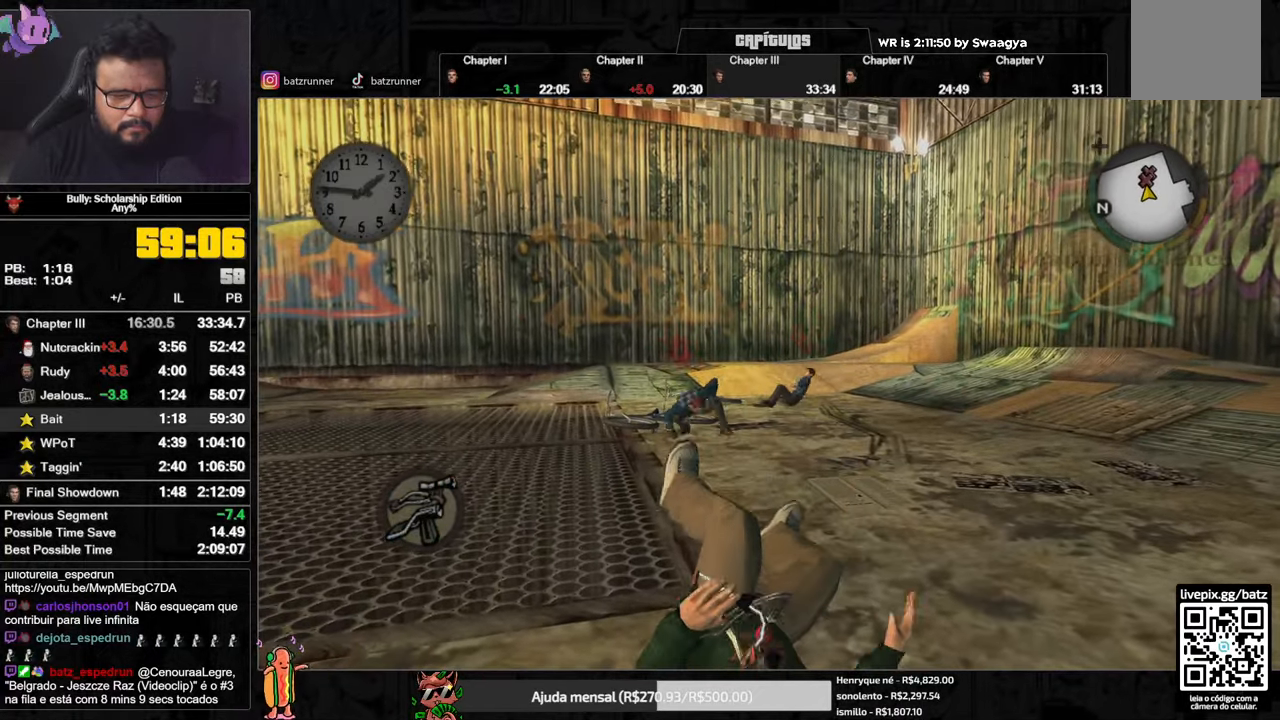
{"buttons": ["A", "L2", "R2"], "left_stick": "up", "right_stick": "center", "events": [[66, "A", "up"], [100, "A", "down"], [183, "A", "up"], [233, "A", "down"], [283, "A", "up"], [350, "A", "down"], [367, "L2", "down"], [400, "A", "up"], [483, "A", "down"]]}
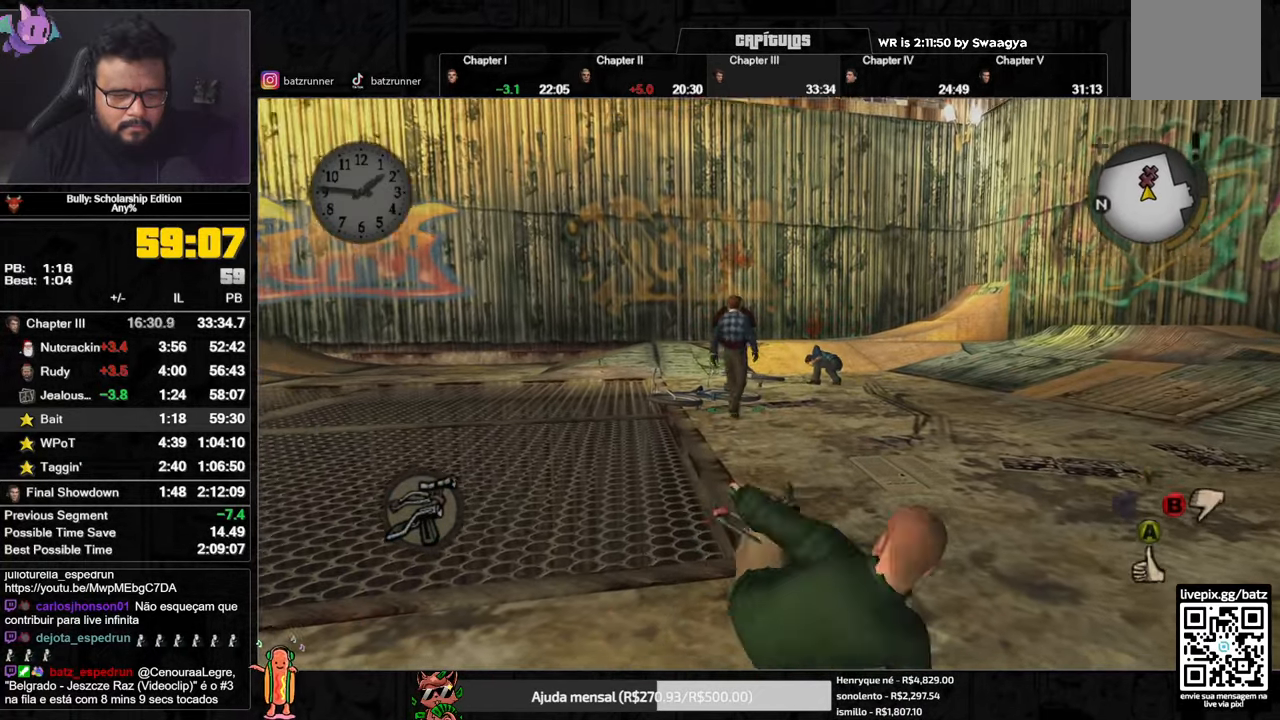
{"buttons": ["L2", "R2"], "left_stick": "center", "right_stick": "center", "events": [[33, "A", "up"], [84, "A", "down"], [134, "A", "up"], [317, "left_stick", "center"], [367, "DPAD_UP", "down"], [451, "DPAD_UP", "up"]]}
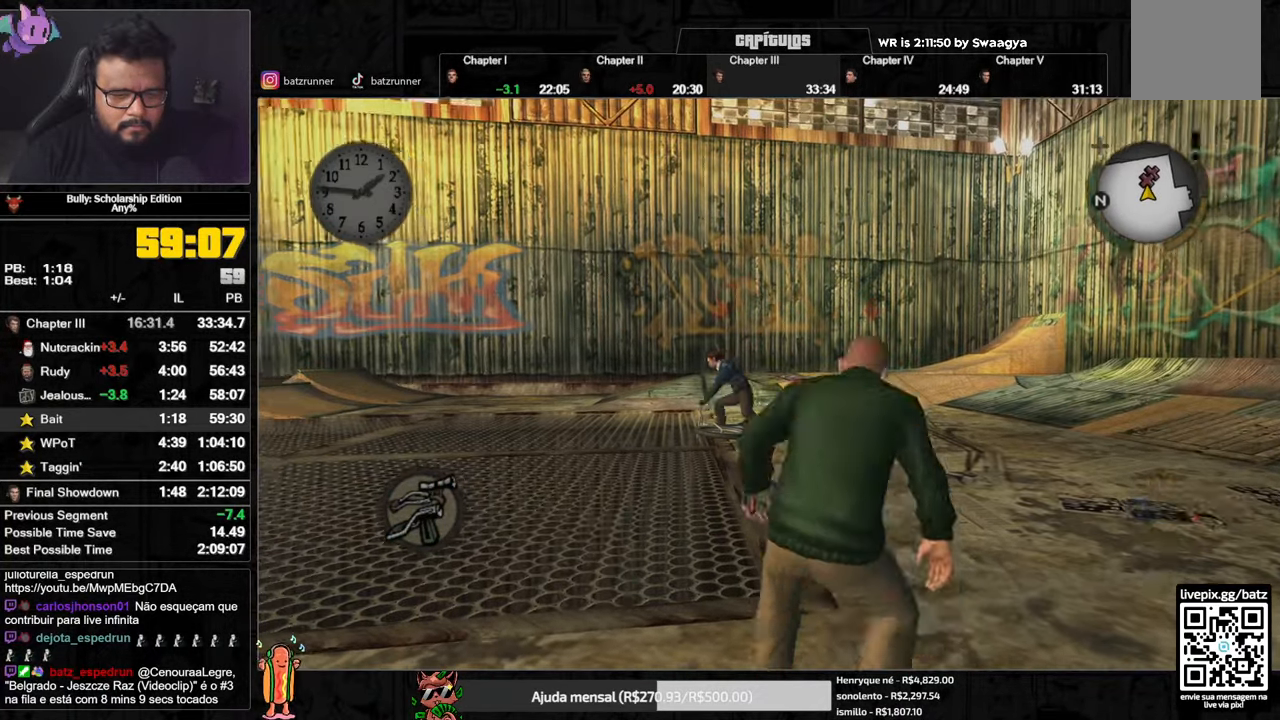
{"buttons": ["L2", "R2"], "left_stick": "left", "right_stick": "up-right", "events": [[333, "right_stick", "up"], [467, "left_stick", "left"], [500, "right_stick", "up-right"]]}
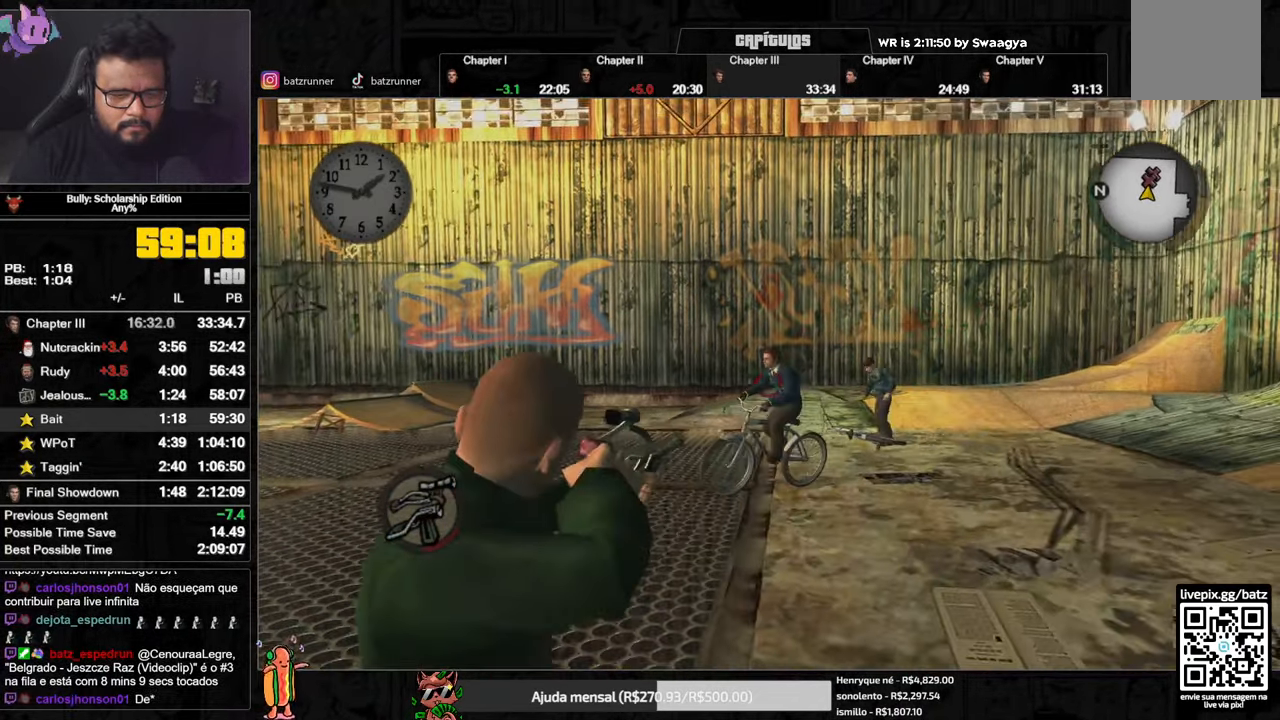
{"buttons": ["L2", "R2"], "left_stick": "left", "right_stick": "center", "events": [[200, "right_stick", "center"], [300, "R2", "up"], [417, "R2", "down"]]}
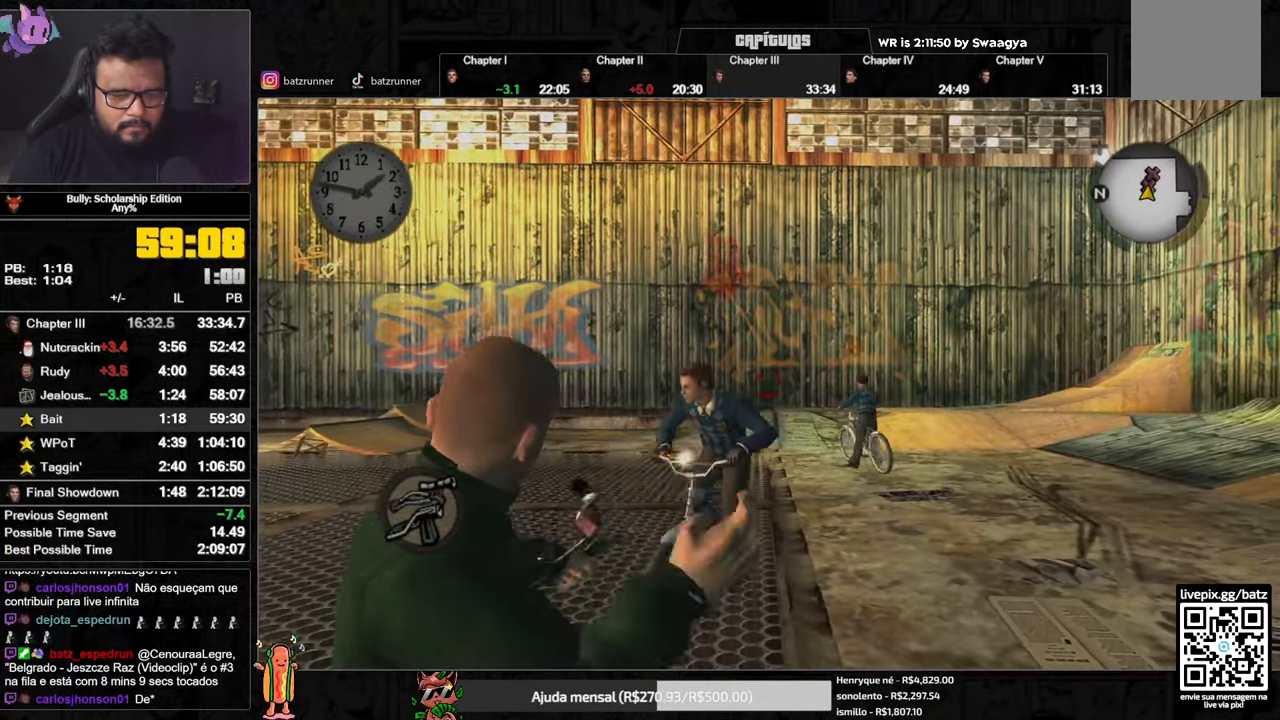
{"buttons": ["L2", "R2"], "left_stick": "up", "right_stick": "right", "events": [[66, "left_stick", "down-right"], [182, "right_stick", "right"], [466, "left_stick", "up"]]}
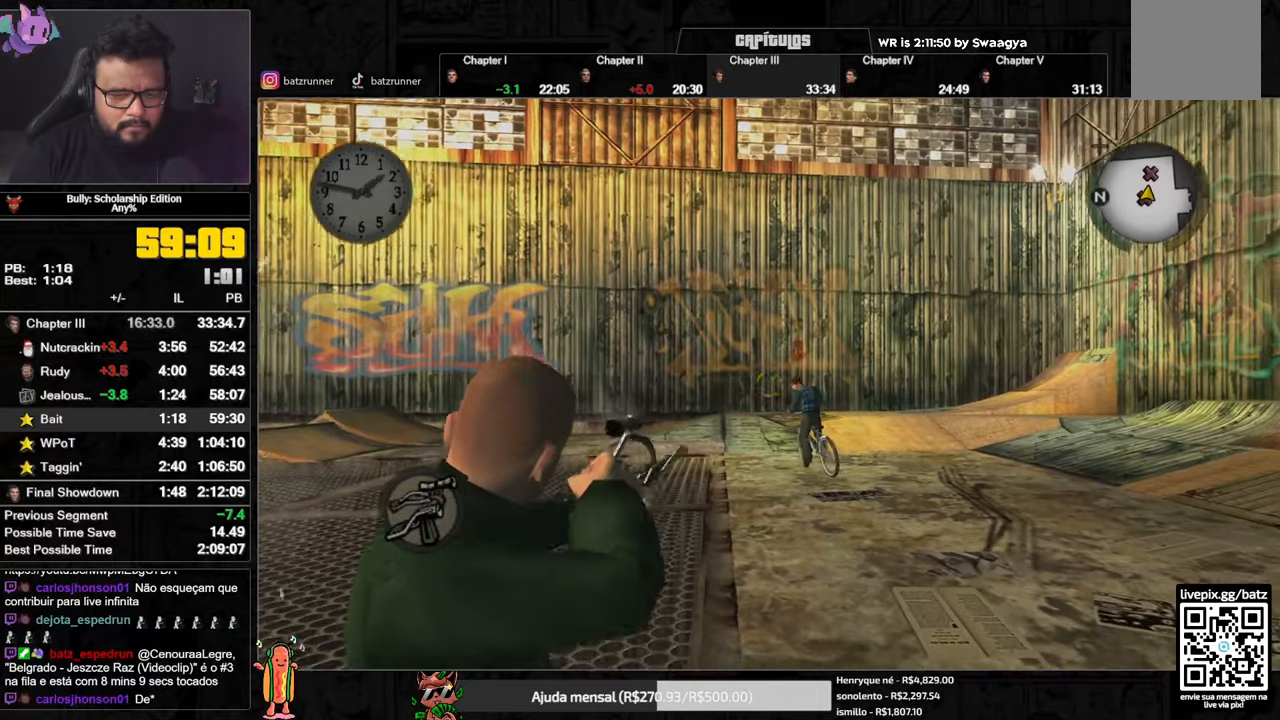
{"buttons": ["L2", "R2"], "left_stick": "up-right", "right_stick": "right", "events": [[84, "right_stick", "center"], [284, "left_stick", "up-right"], [317, "right_stick", "right"]]}
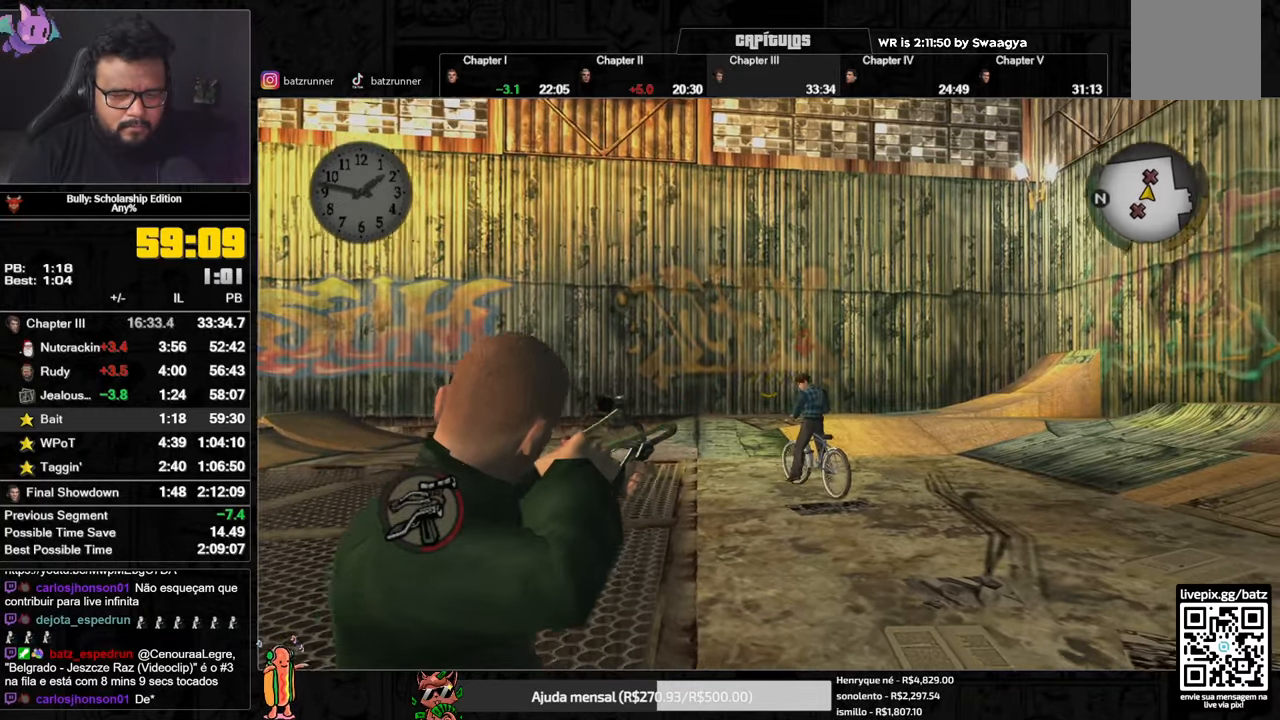
{"buttons": ["L2"], "left_stick": "up-right", "right_stick": "center", "events": [[200, "right_stick", "center"], [384, "R2", "up"]]}